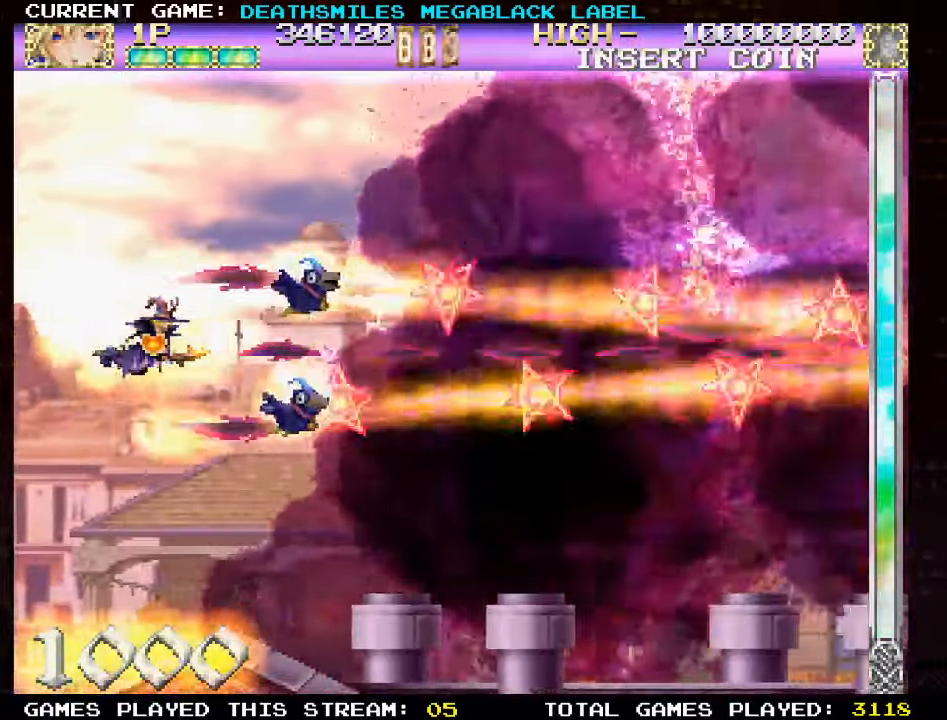
Gameplay with a controller (arcade stick); each line is a JSON object with the inputs held at the frame after it (dt_ms = milliseconds from this image to that frame). "events" lists button and stick changes between this image and that frame as [ms after this image, input, new state], when the widget could be followed in between. Not read: L3 R3 other_buttons.
{"dt_ms": 500, "buttons": ["TRIANGLE"], "left_stick": "center", "events": [[133, "left_stick", "left"], [250, "left_stick", "center"]]}
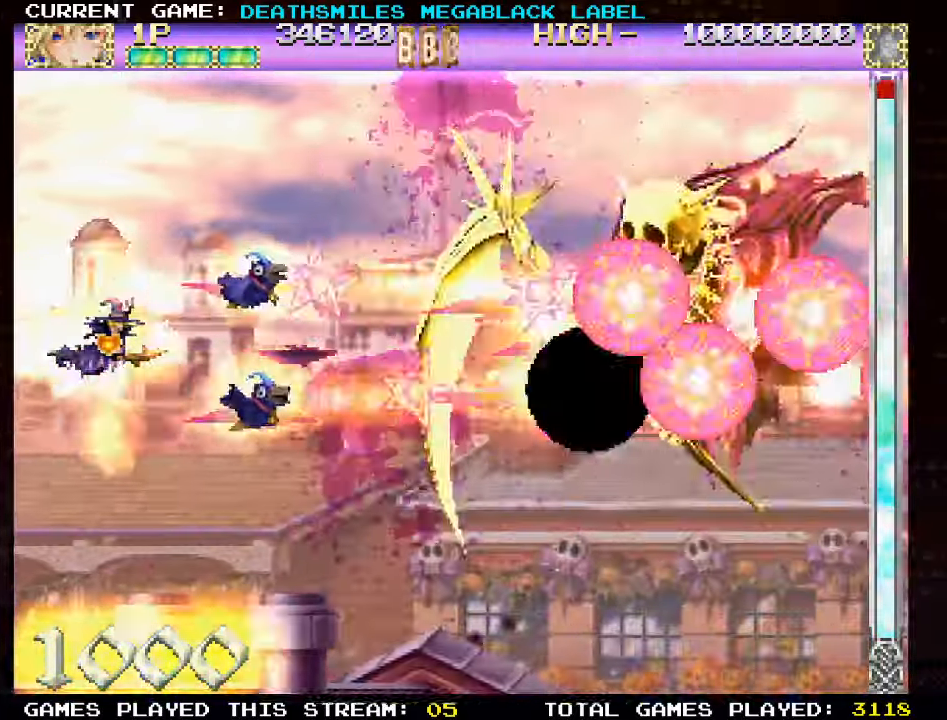
{"dt_ms": 500, "buttons": ["TRIANGLE"], "left_stick": "up", "events": [[483, "left_stick", "up"]]}
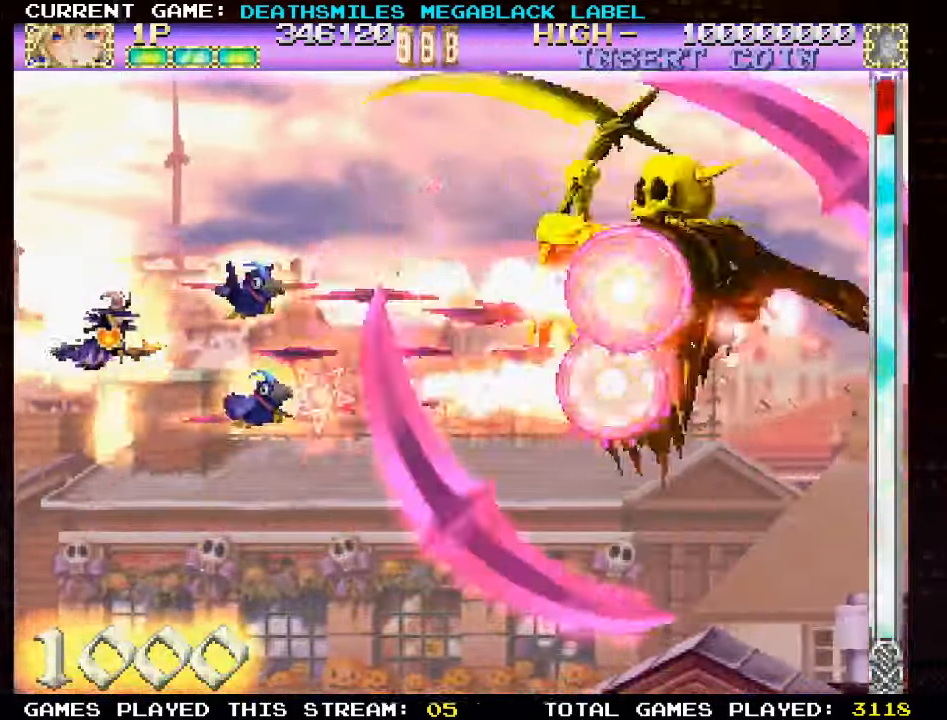
{"dt_ms": 500, "buttons": ["TRIANGLE"], "left_stick": "center", "events": [[150, "left_stick", "center"], [233, "left_stick", "left"], [416, "left_stick", "center"]]}
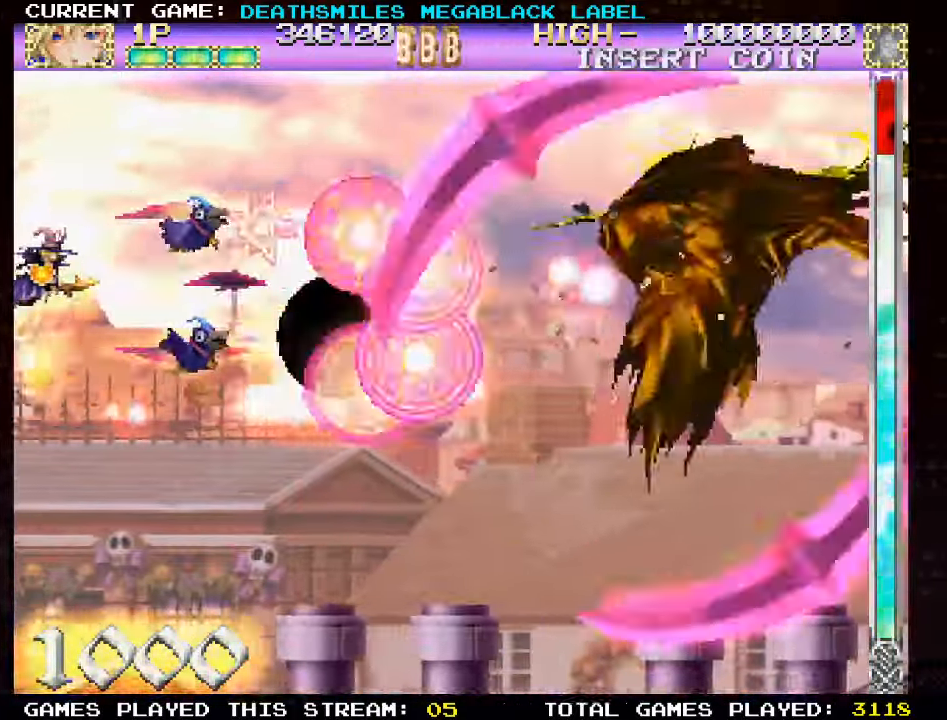
{"dt_ms": 500, "buttons": ["TRIANGLE"], "left_stick": "center", "events": []}
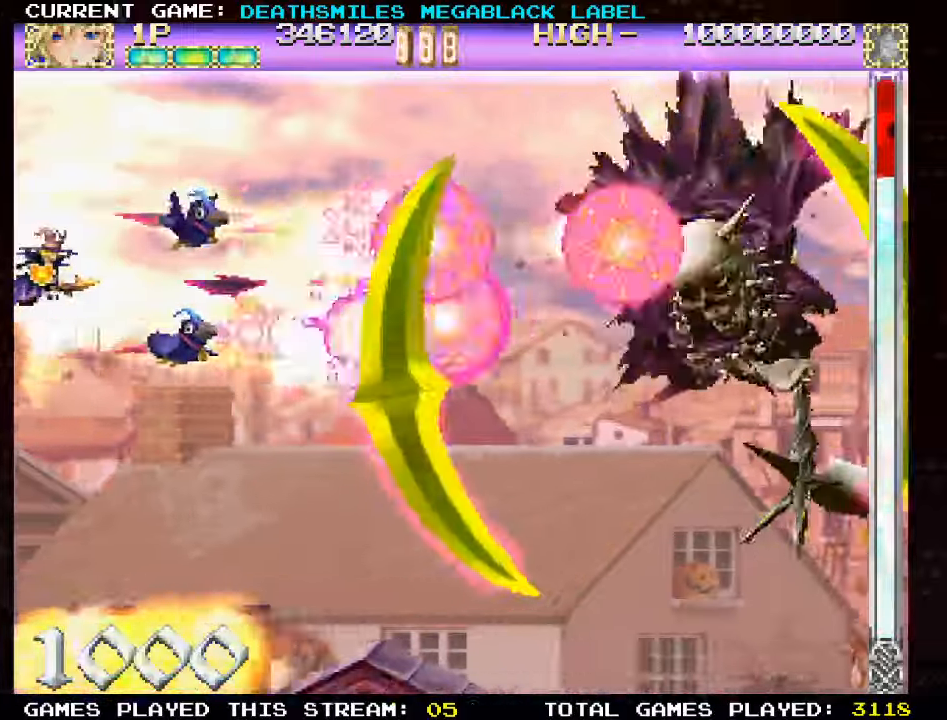
{"dt_ms": 500, "buttons": ["TRIANGLE"], "left_stick": "center", "events": []}
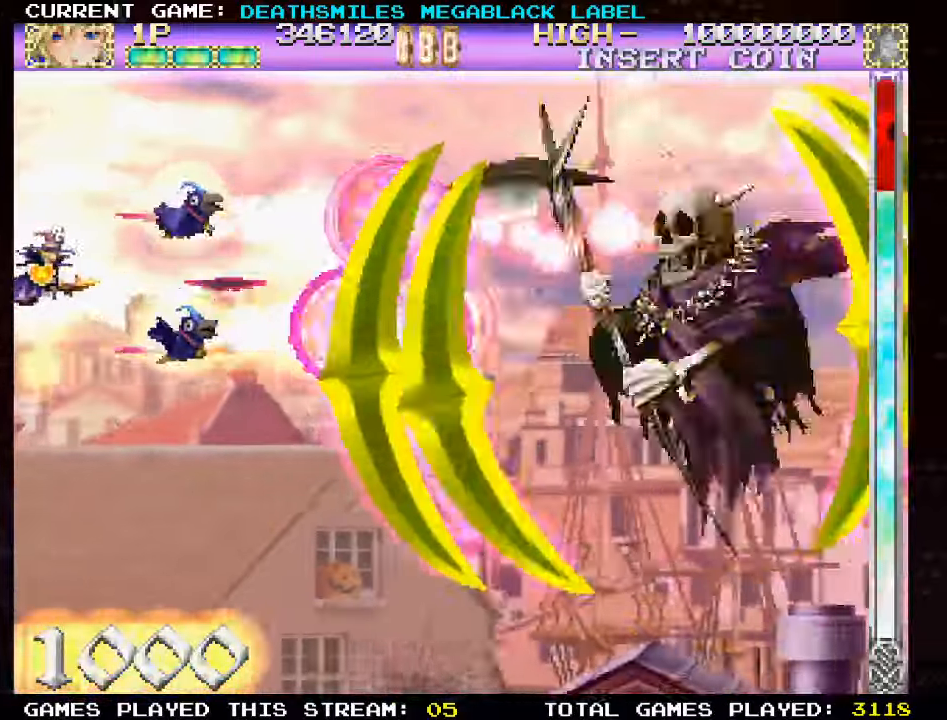
{"dt_ms": 1000, "buttons": ["TRIANGLE"], "left_stick": "left"}
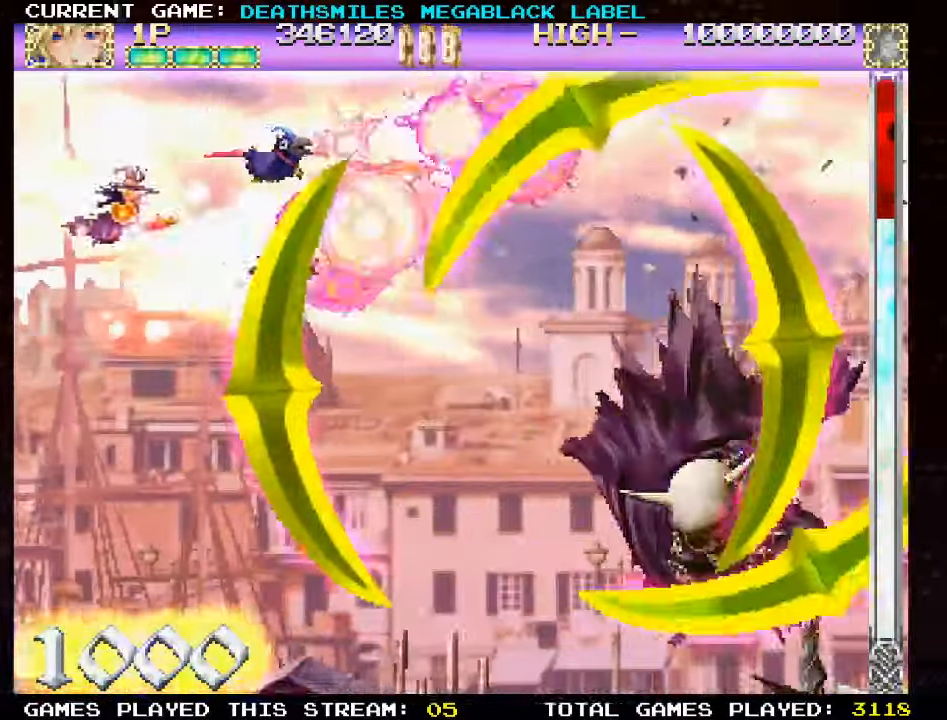
{"dt_ms": 500, "buttons": ["TRIANGLE"], "left_stick": "right", "events": [[83, "left_stick", "up"], [133, "left_stick", "center"], [217, "TRIANGLE", "up"], [250, "left_stick", "up"], [300, "TRIANGLE", "down"], [300, "left_stick", "center"], [500, "left_stick", "right"]]}
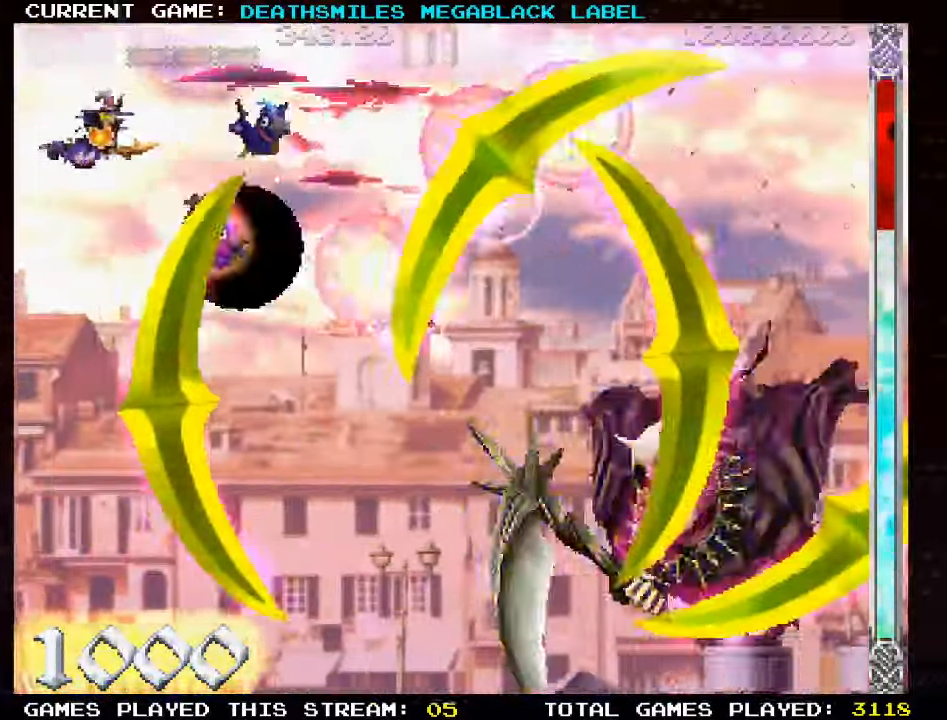
{"dt_ms": 500, "buttons": ["TRIANGLE"], "left_stick": "down"}
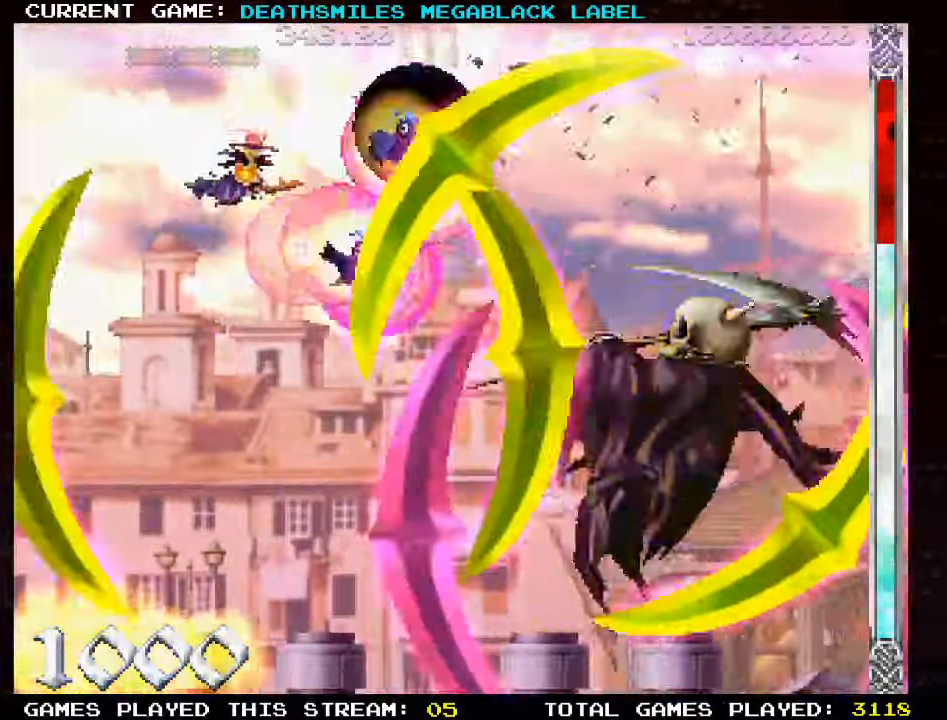
{"dt_ms": 500, "buttons": ["TRIANGLE"], "left_stick": "down-left"}
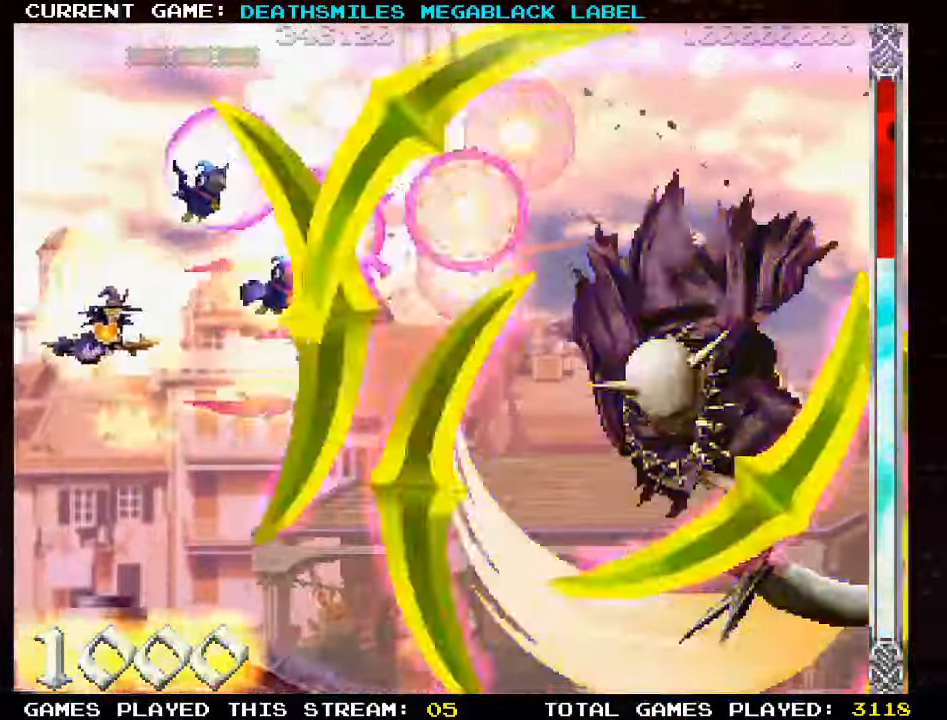
{"dt_ms": 500, "buttons": ["SQUARE", "TRIANGLE"], "left_stick": "right", "events": [[17, "left_stick", "down"], [150, "TRIANGLE", "up"], [150, "left_stick", "up-left"], [200, "SQUARE", "down"], [200, "TRIANGLE", "down"], [317, "left_stick", "right"]]}
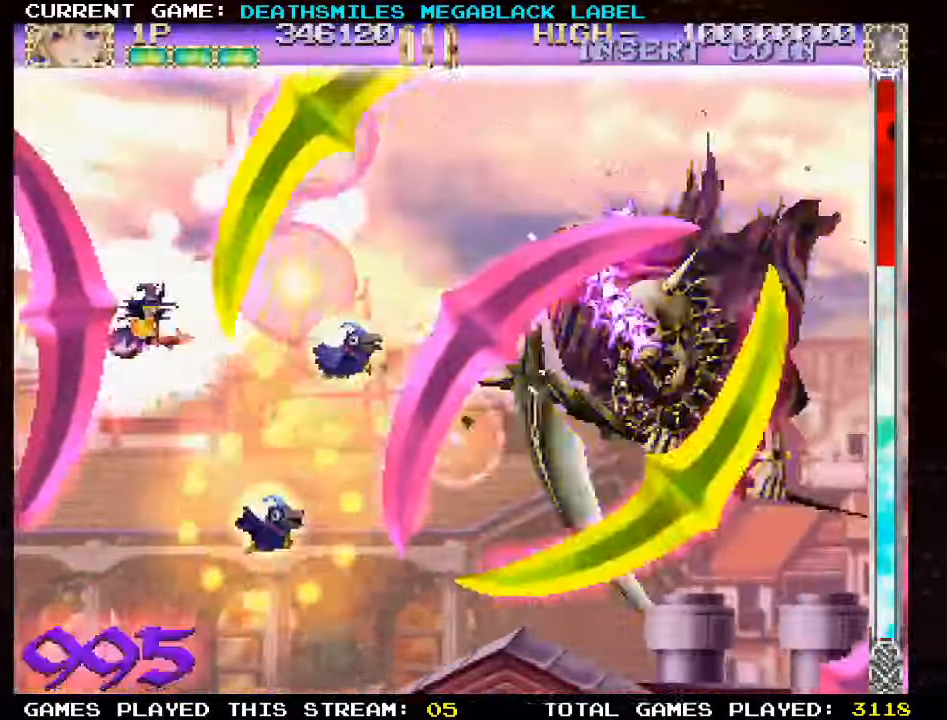
{"dt_ms": 500, "buttons": ["TRIANGLE"], "left_stick": "up", "events": [[183, "left_stick", "down"], [400, "SQUARE", "up"], [433, "left_stick", "right"], [500, "left_stick", "up"]]}
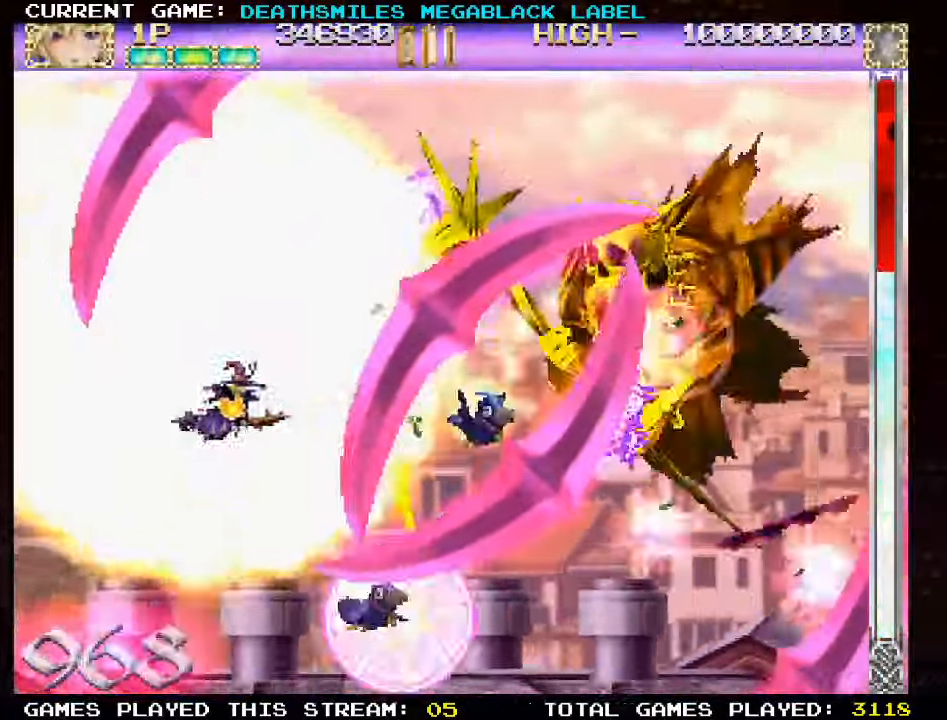
{"dt_ms": 500, "buttons": ["TRIANGLE"], "left_stick": "up", "events": [[117, "left_stick", "left"], [150, "TRIANGLE", "up"], [233, "TRIANGLE", "down"], [367, "left_stick", "up"]]}
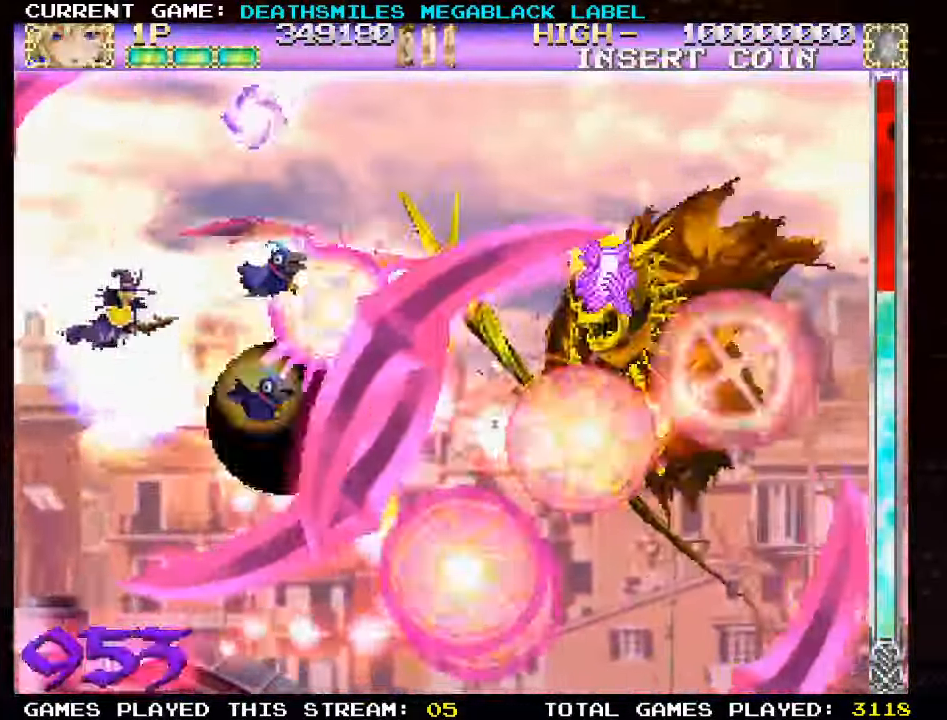
{"dt_ms": 500, "buttons": ["TRIANGLE"], "left_stick": "right", "events": [[67, "left_stick", "up-right"], [334, "left_stick", "down-right"], [417, "left_stick", "right"]]}
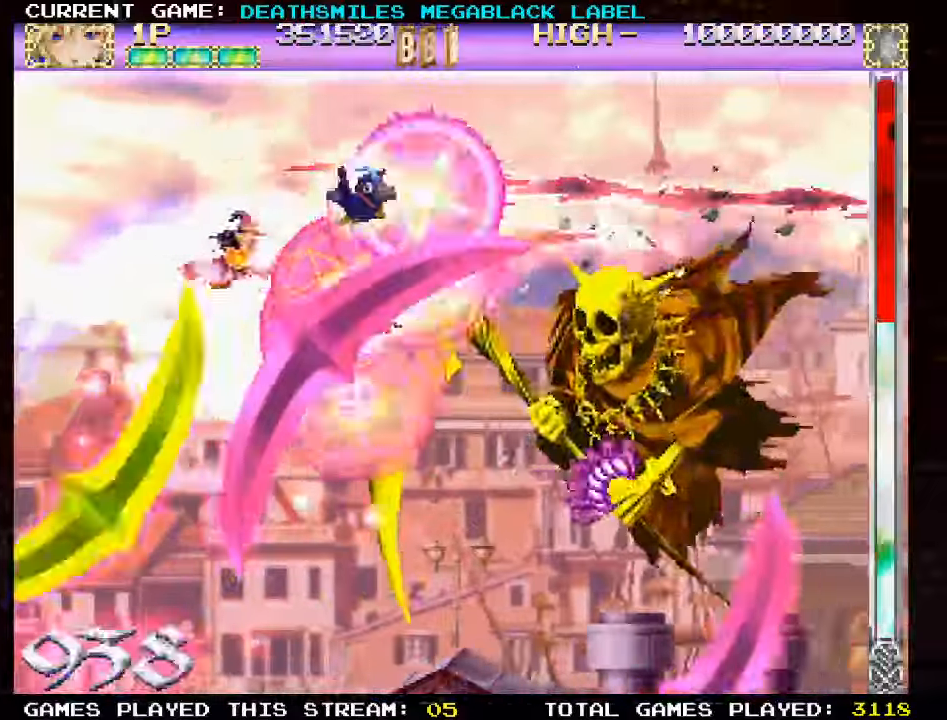
{"dt_ms": 500, "buttons": ["TRIANGLE"], "left_stick": "right", "events": [[17, "left_stick", "up-right"], [250, "left_stick", "up-left"], [267, "TRIANGLE", "up"], [317, "TRIANGLE", "down"], [350, "left_stick", "up"], [467, "left_stick", "right"]]}
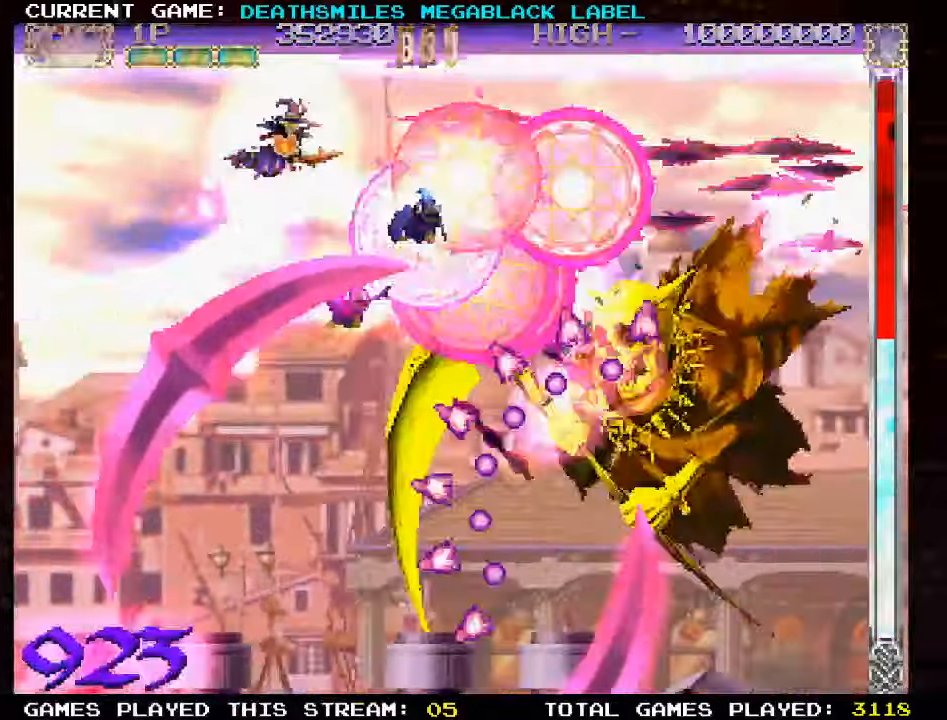
{"dt_ms": 500, "buttons": ["TRIANGLE"], "left_stick": "left", "events": [[234, "left_stick", "center"], [317, "left_stick", "left"]]}
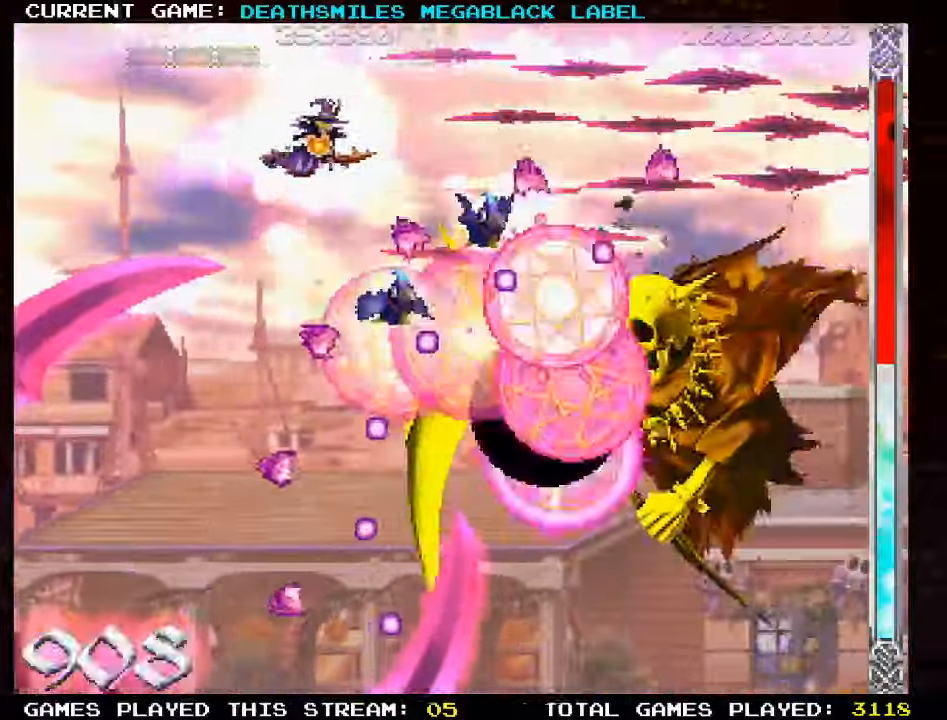
{"dt_ms": 500, "buttons": ["TRIANGLE"], "left_stick": "center", "events": [[167, "left_stick", "down-left"], [317, "left_stick", "center"]]}
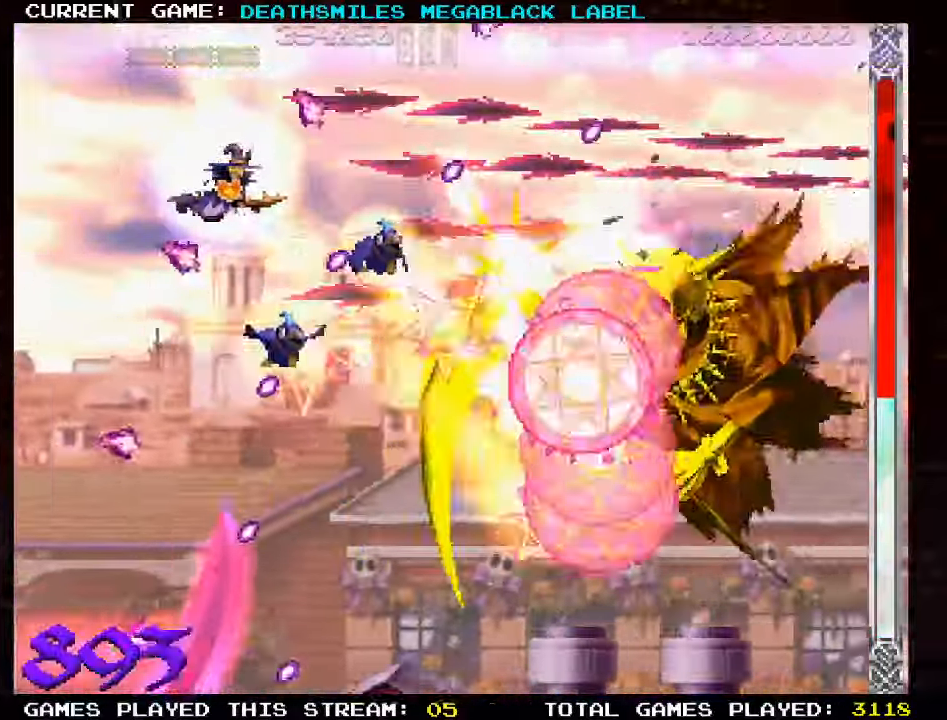
{"dt_ms": 500, "buttons": ["TRIANGLE"], "left_stick": "down", "events": [[50, "TRIANGLE", "up"], [50, "left_stick", "left"], [117, "TRIANGLE", "down"], [167, "left_stick", "center"], [300, "left_stick", "down"]]}
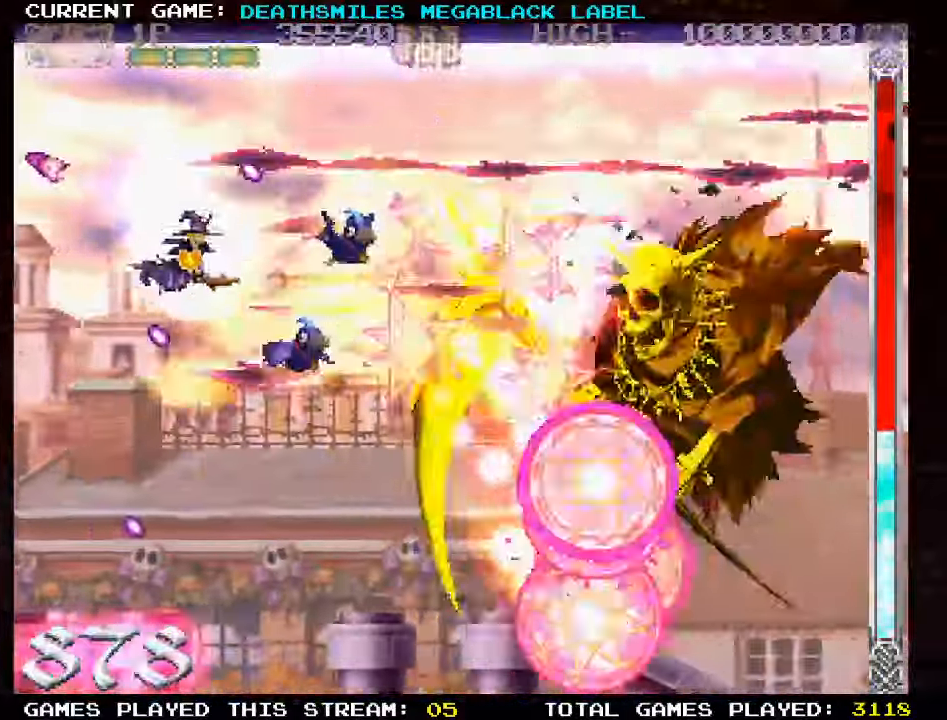
{"dt_ms": 500, "buttons": ["TRIANGLE"], "left_stick": "left", "events": [[17, "left_stick", "right"], [150, "left_stick", "center"], [467, "left_stick", "left"]]}
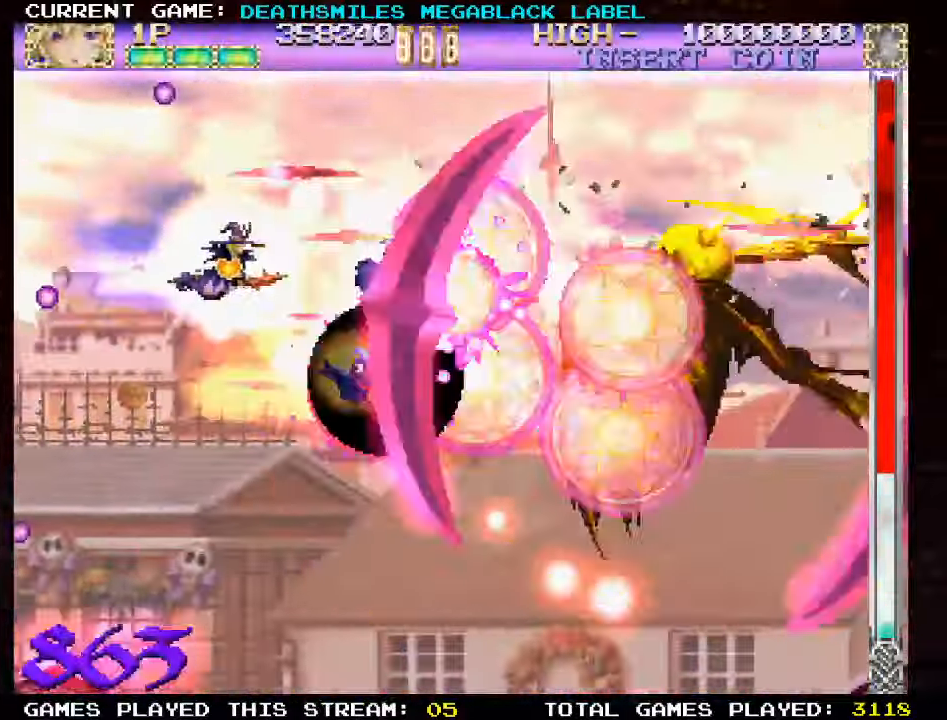
{"dt_ms": 500, "buttons": ["TRIANGLE"], "left_stick": "center", "events": [[84, "left_stick", "down"], [200, "left_stick", "left"], [400, "TRIANGLE", "up"], [434, "left_stick", "center"], [467, "TRIANGLE", "down"]]}
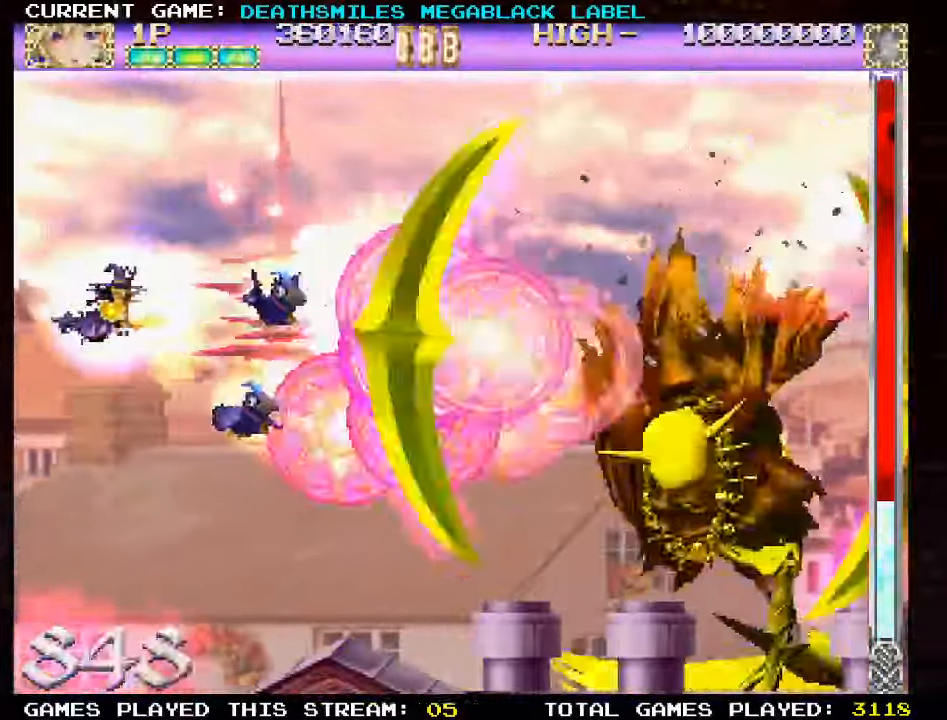
{"dt_ms": 500, "buttons": ["TRIANGLE"], "left_stick": "center", "events": [[84, "left_stick", "down"], [150, "left_stick", "down-right"], [417, "left_stick", "center"]]}
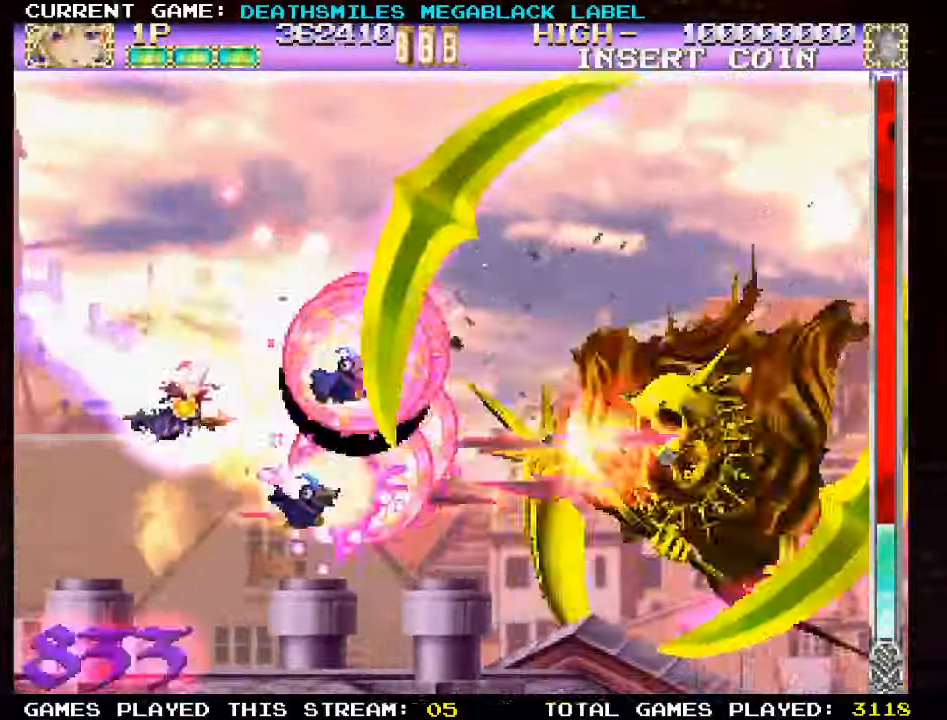
{"dt_ms": 500, "buttons": ["TRIANGLE"], "left_stick": "down", "events": [[200, "left_stick", "left"], [284, "TRIANGLE", "up"], [334, "TRIANGLE", "down"], [384, "left_stick", "right"], [484, "left_stick", "down"]]}
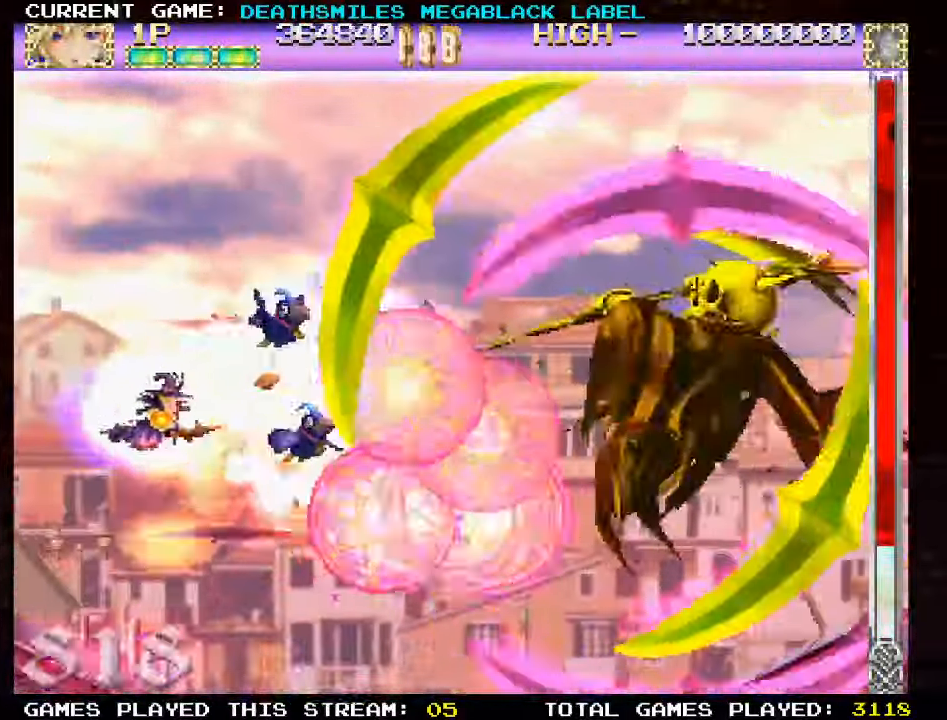
{"dt_ms": 1000, "buttons": ["TRIANGLE"], "left_stick": "center"}
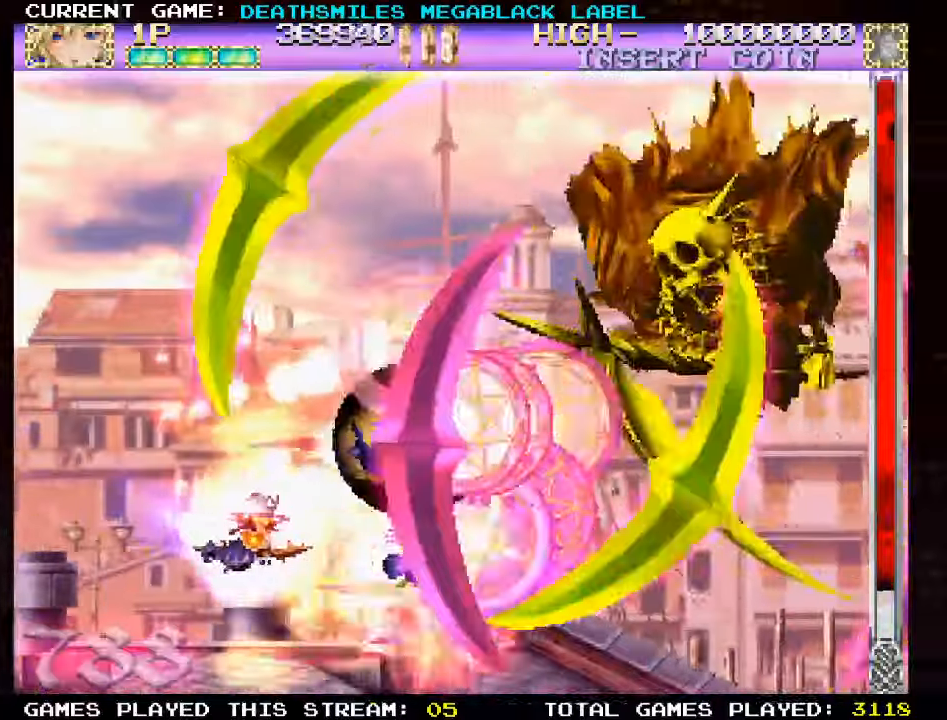
{"dt_ms": 500, "buttons": ["TRIANGLE"], "left_stick": "up", "events": [[100, "left_stick", "up"]]}
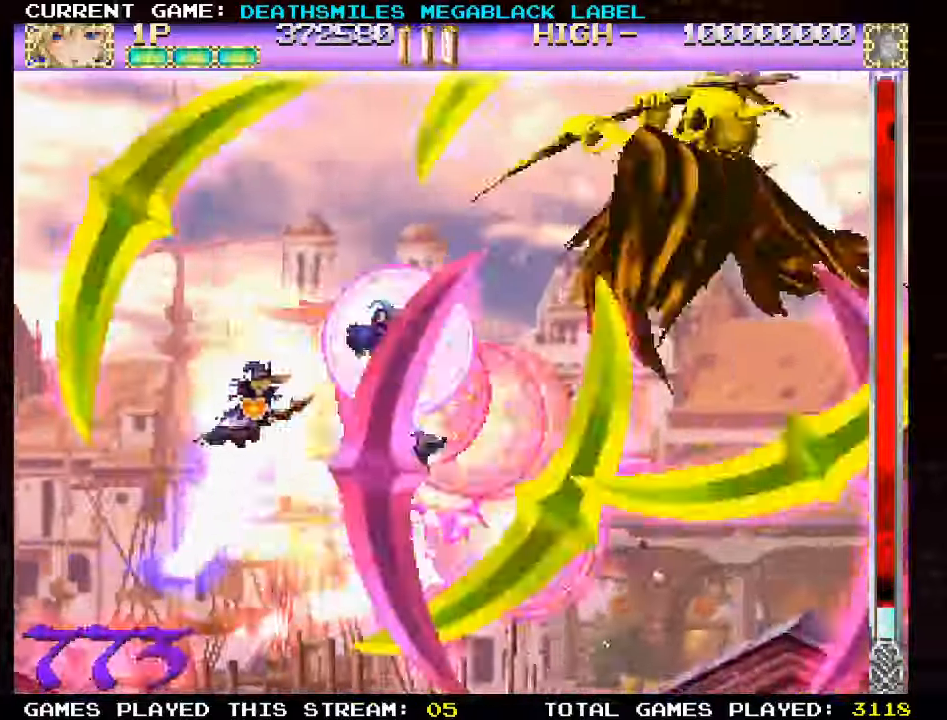
{"dt_ms": 500, "buttons": ["TRIANGLE"], "left_stick": "right", "events": [[450, "left_stick", "right"]]}
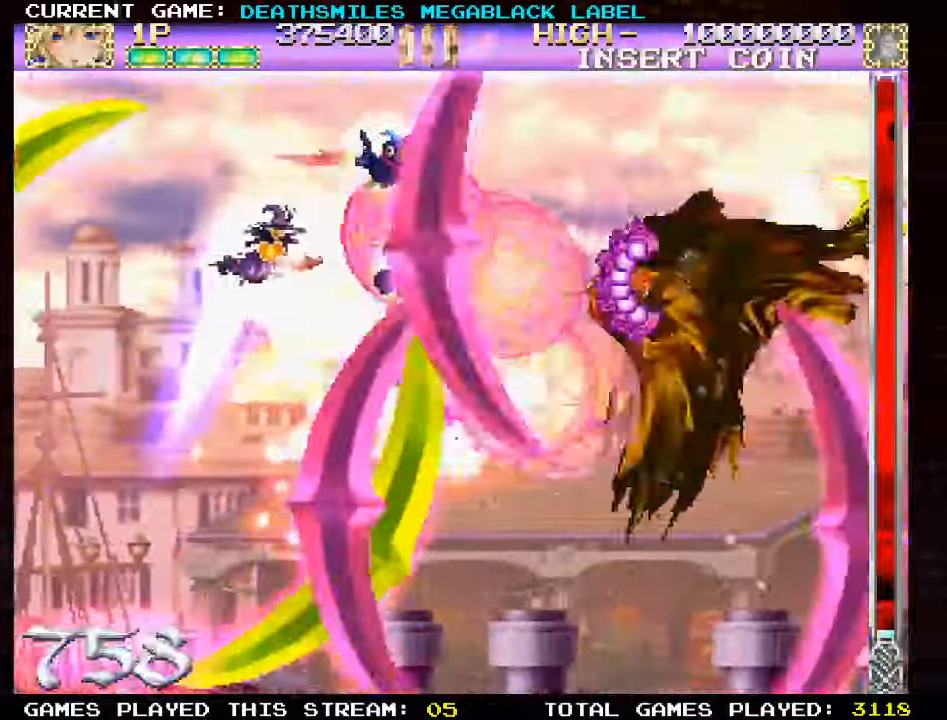
{"dt_ms": 500, "buttons": ["TRIANGLE"], "left_stick": "right"}
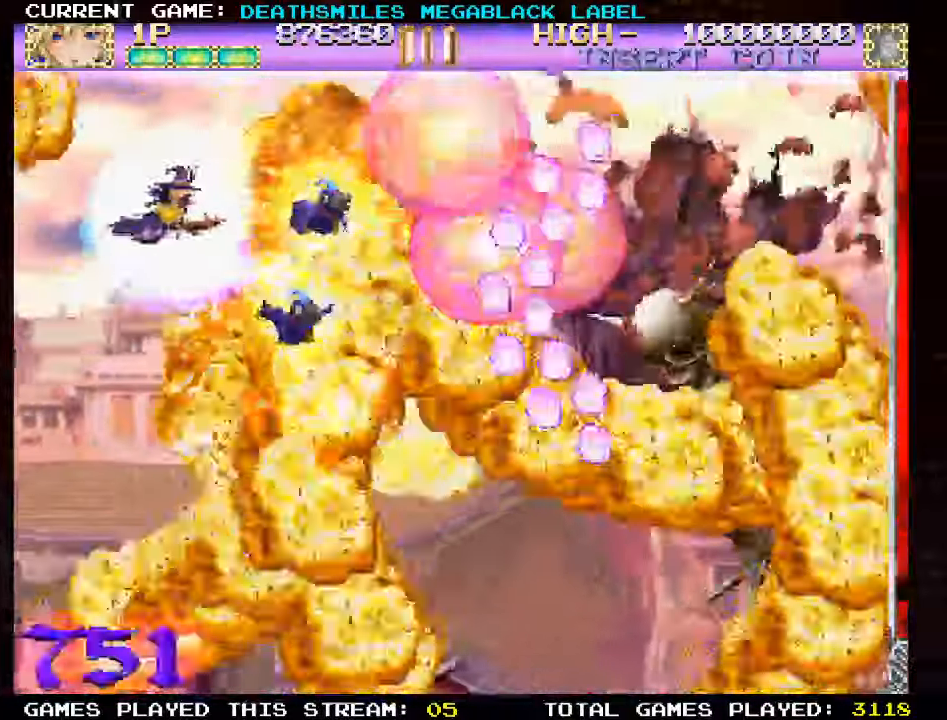
{"dt_ms": 500, "buttons": [], "left_stick": "down-left", "events": [[116, "left_stick", "down-right"], [283, "TRIANGLE", "up"], [350, "TRIANGLE", "down"], [416, "left_stick", "down-left"], [466, "TRIANGLE", "up"]]}
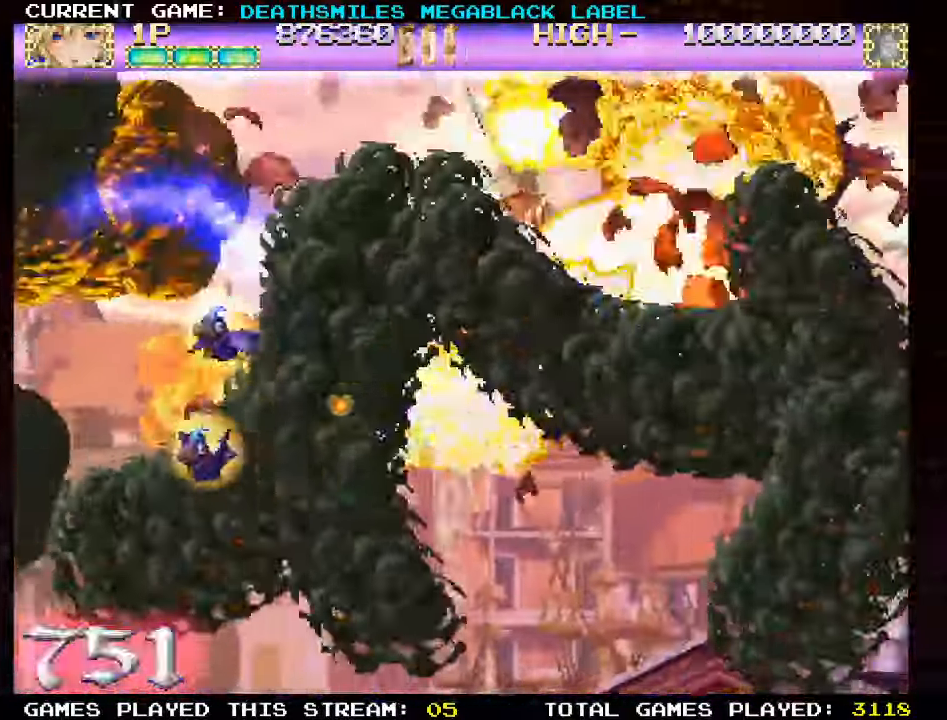
{"dt_ms": 500, "buttons": [], "left_stick": "right", "events": [[33, "TRIANGLE", "down"], [83, "left_stick", "down-right"], [166, "TRIANGLE", "up"], [250, "left_stick", "right"], [300, "TRIANGLE", "down"], [466, "TRIANGLE", "up"]]}